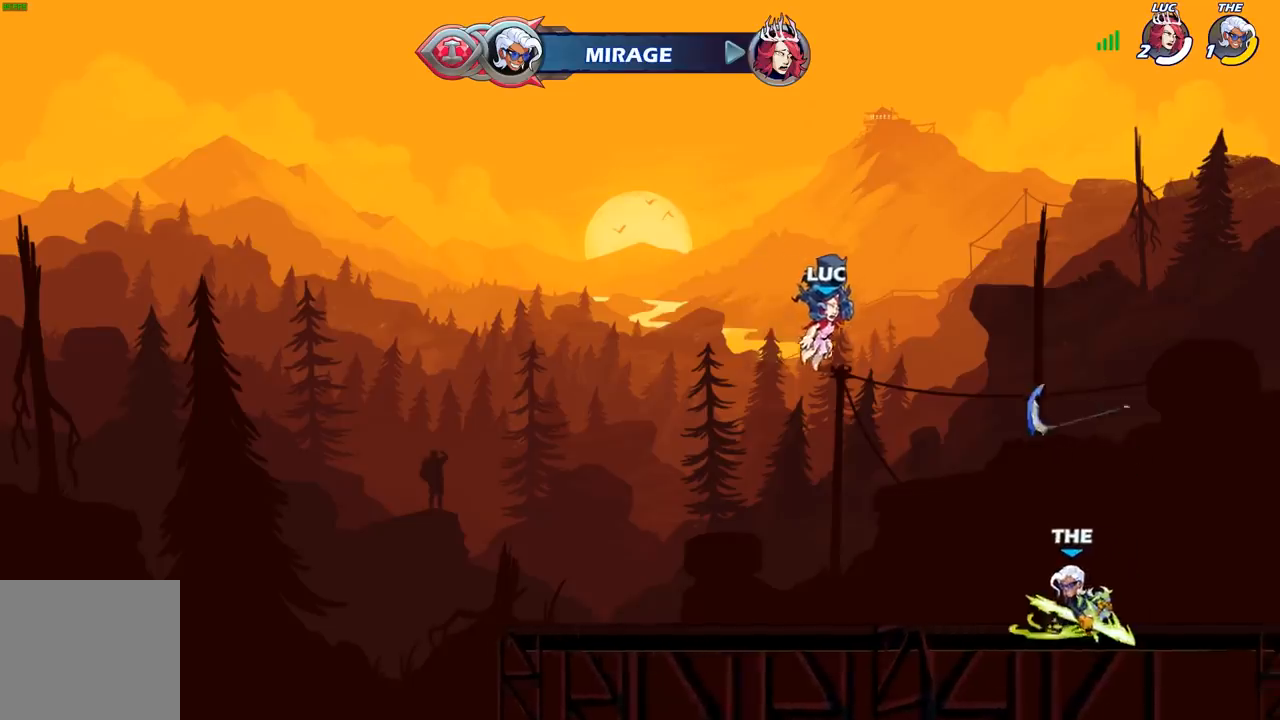
Gameplay with a controller (Xbox layout); each line is a JSON object with the inputs held at the frame after it. "events" lists button and stick changes between this image and that frame as [ms after this image, input, new state], when the widget could be followed in between.
{"buttons": [], "left_stick": "center", "right_stick": "center", "events": []}
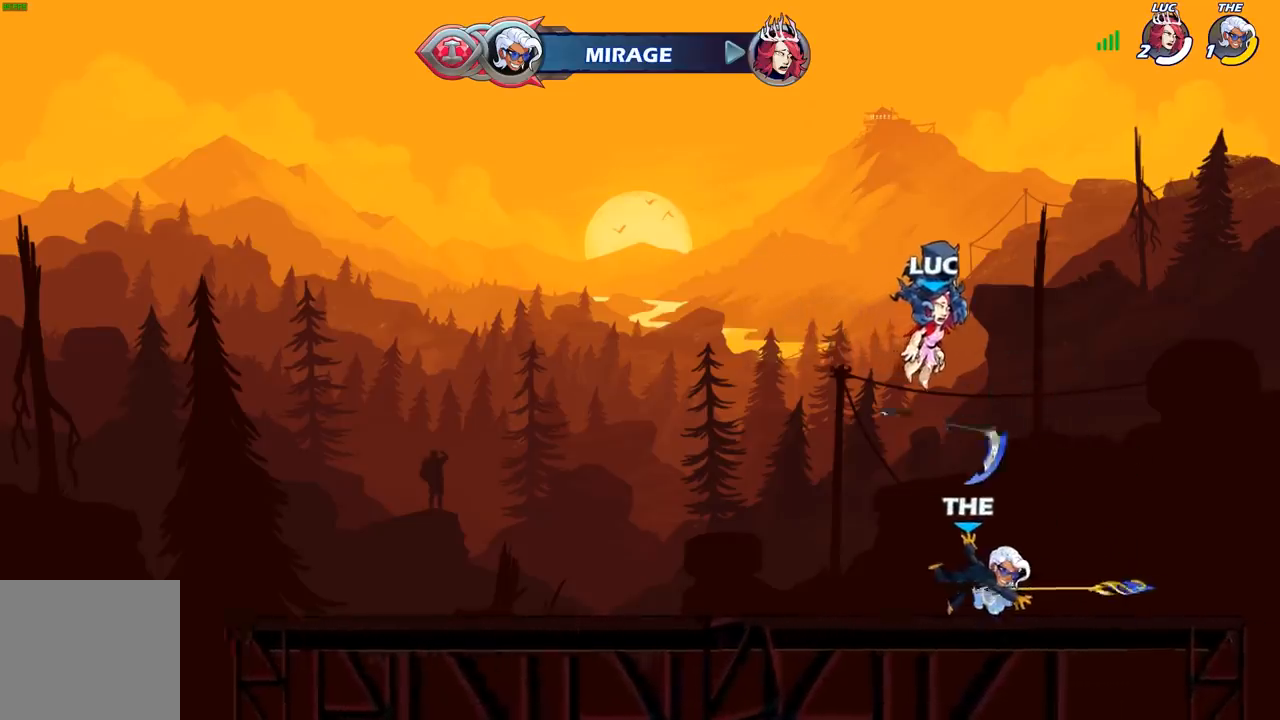
{"buttons": ["SELECT"], "left_stick": "center", "right_stick": "center", "events": [[250, "SELECT", "down"]]}
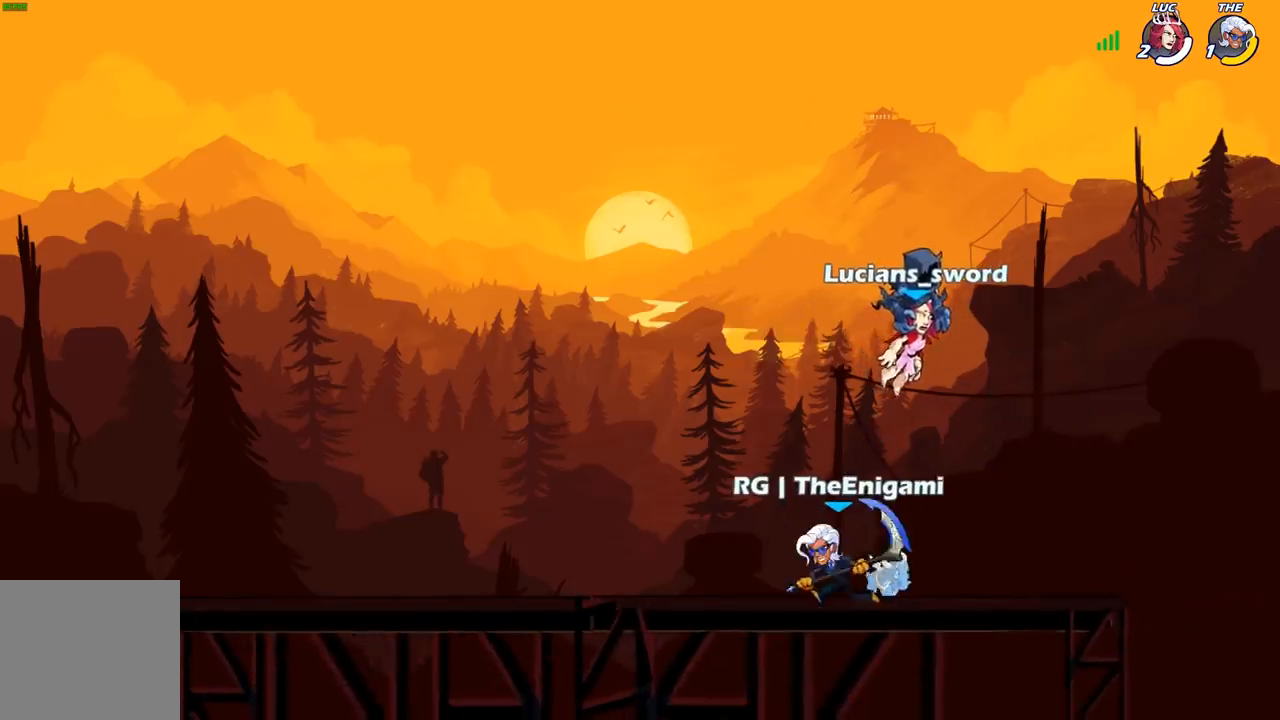
{"buttons": ["SELECT"], "left_stick": "center", "right_stick": "center", "events": []}
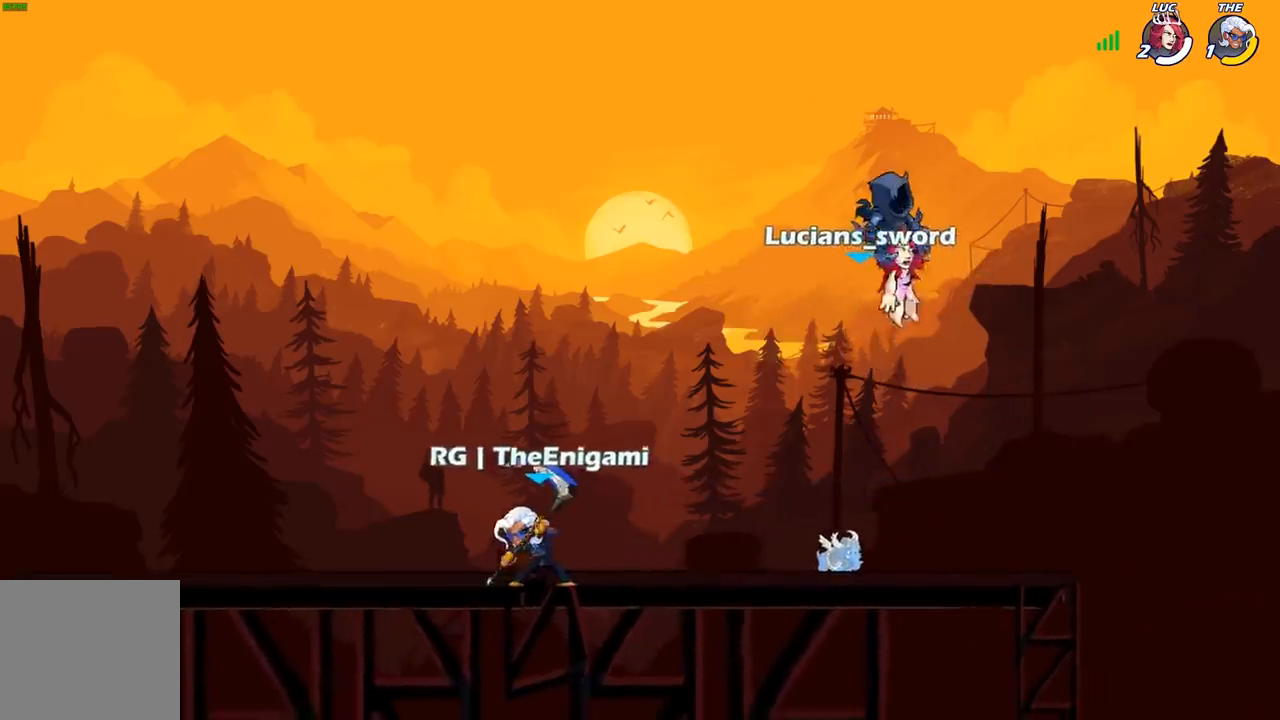
{"buttons": [], "left_stick": "left", "right_stick": "center", "events": [[17, "SELECT", "up"], [367, "left_stick", "left"]]}
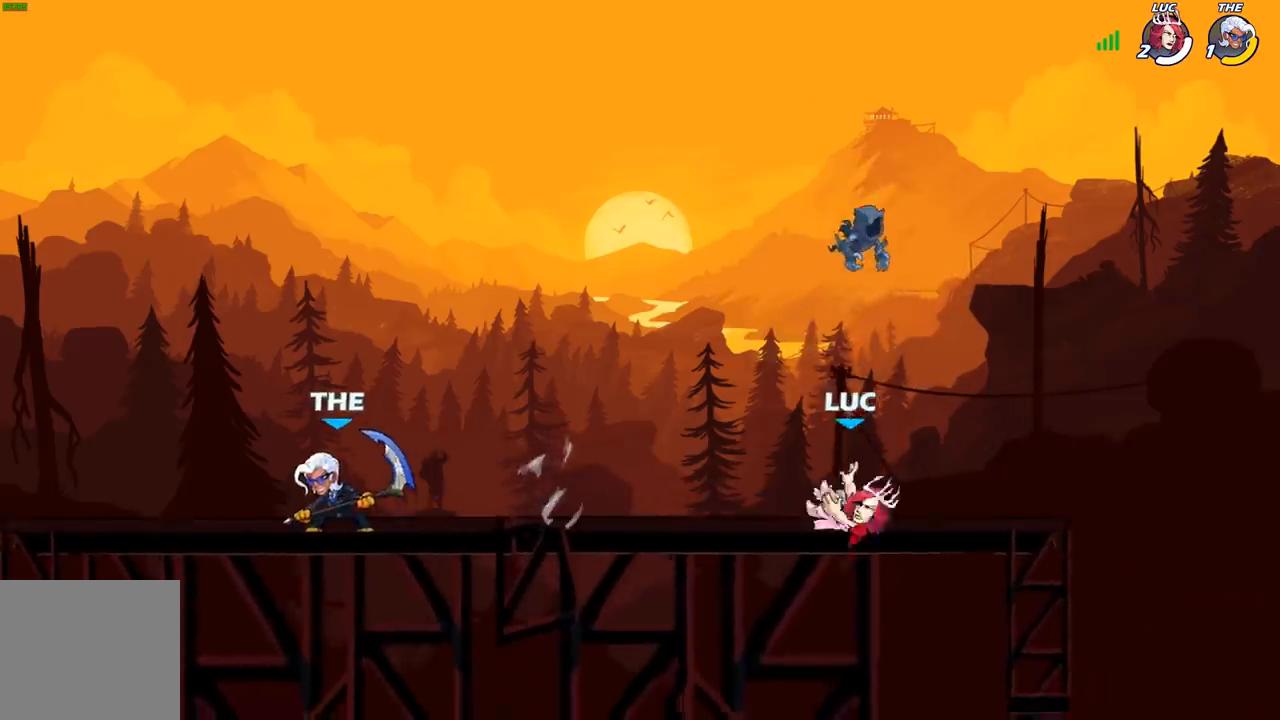
{"buttons": [], "left_stick": "left", "right_stick": "center", "events": []}
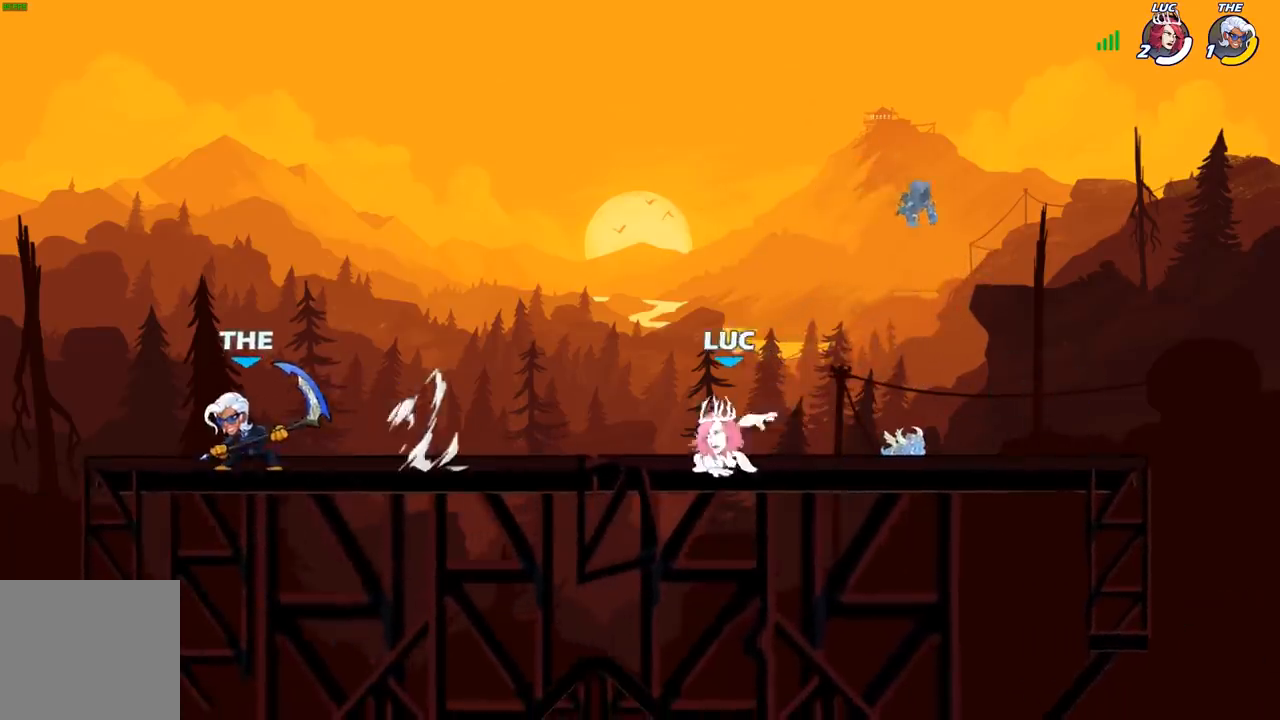
{"buttons": [], "left_stick": "left", "right_stick": "center", "events": [[150, "R2", "down"], [167, "A", "down"], [217, "X", "down"], [250, "R2", "up"], [267, "A", "up"], [300, "X", "up"]]}
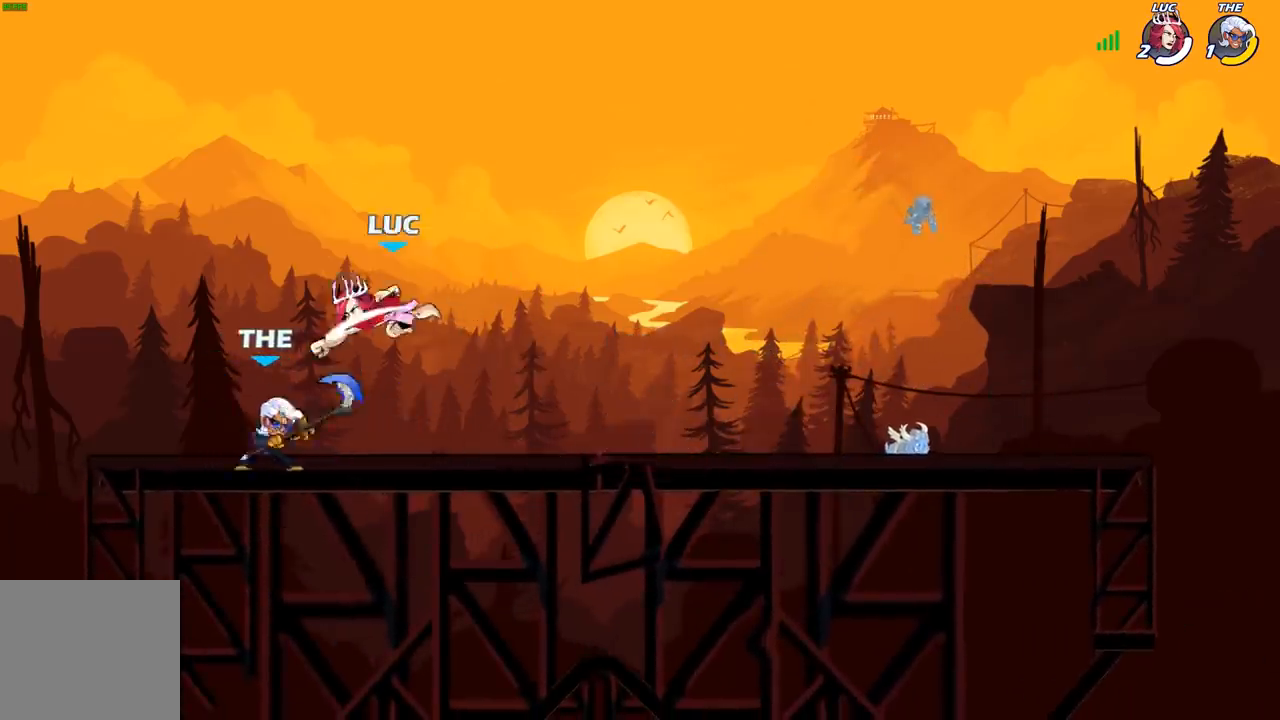
{"buttons": [], "left_stick": "center", "right_stick": "center", "events": [[317, "left_stick", "center"], [333, "X", "down"], [433, "X", "up"]]}
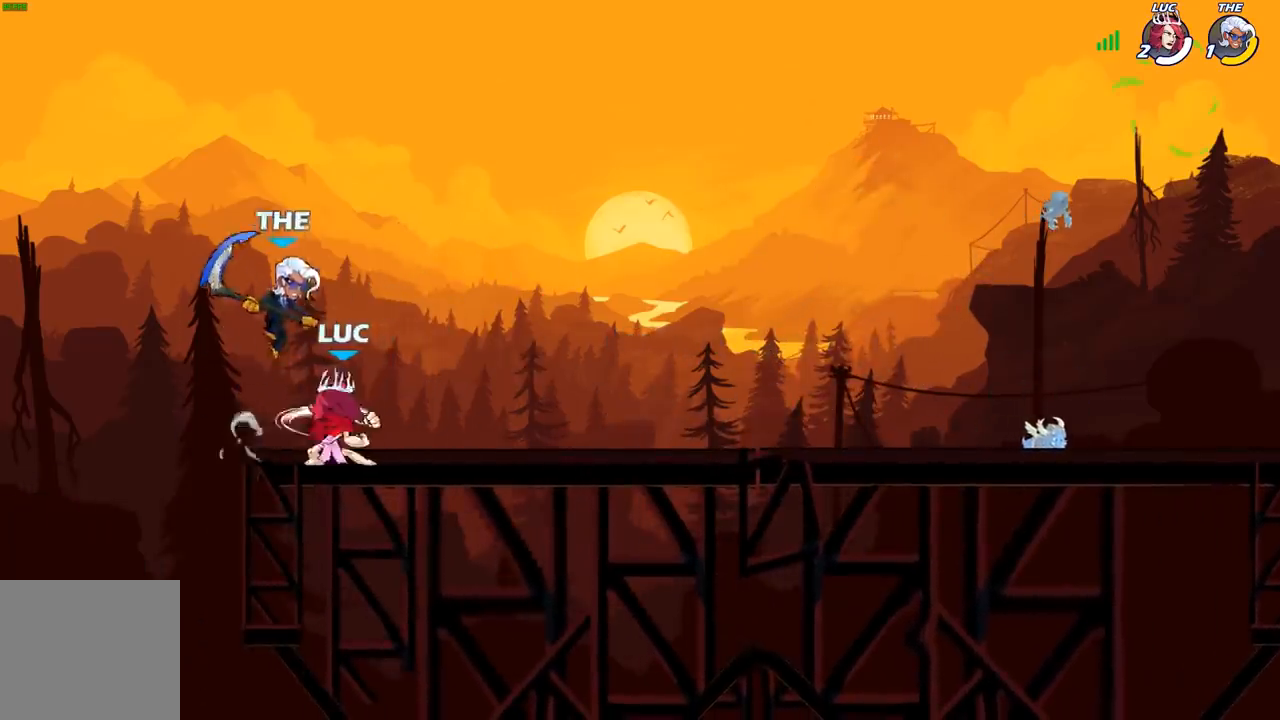
{"buttons": [], "left_stick": "right", "right_stick": "center", "events": [[17, "X", "down"], [117, "X", "up"], [317, "left_stick", "right"]]}
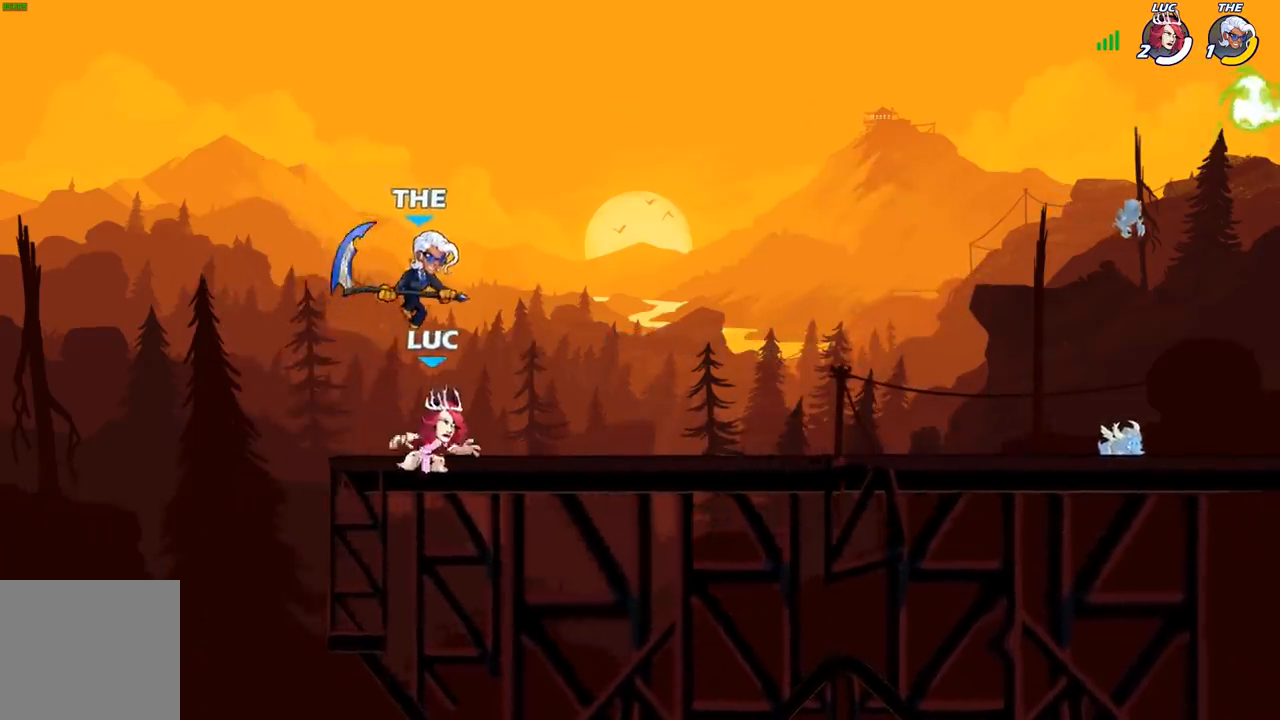
{"buttons": [], "left_stick": "up-left", "right_stick": "center", "events": [[17, "A", "down"], [33, "left_stick", "center"], [83, "X", "down"], [100, "A", "up"], [100, "right_stick", "down-left"], [150, "X", "up"], [167, "right_stick", "center"], [267, "left_stick", "left"], [417, "left_stick", "up-left"]]}
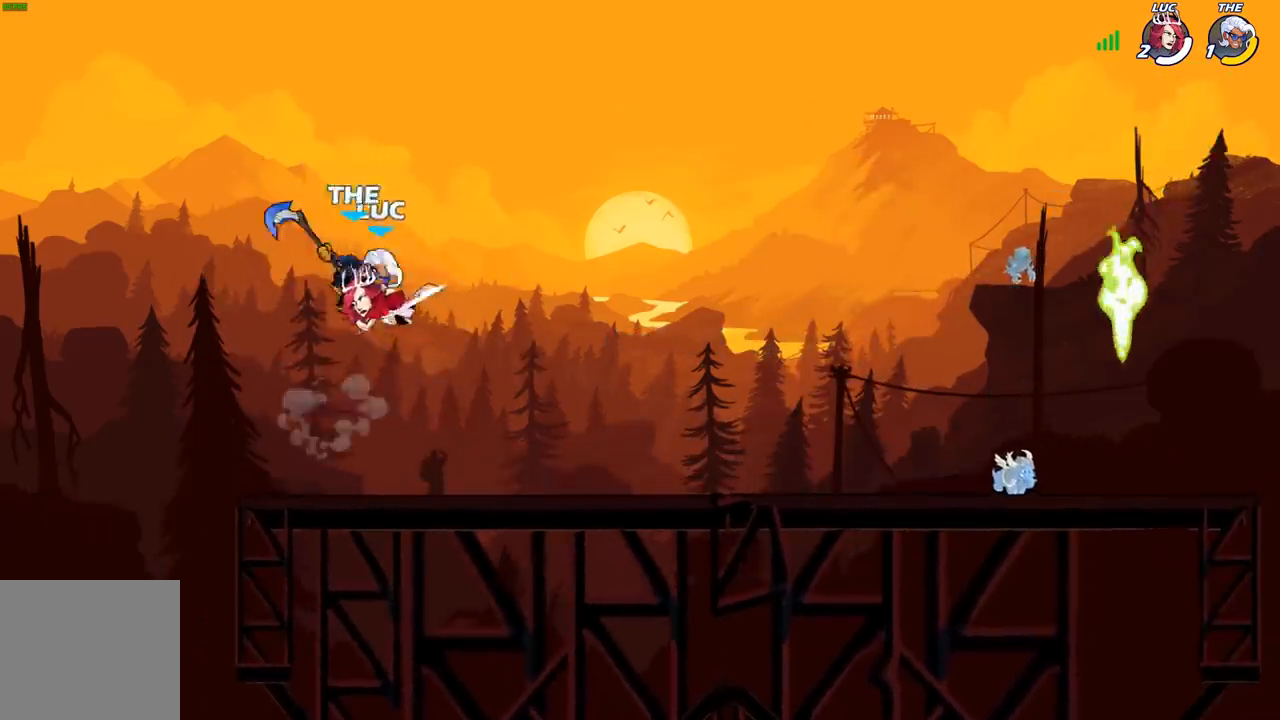
{"buttons": [], "left_stick": "right", "right_stick": "center", "events": [[167, "left_stick", "right"]]}
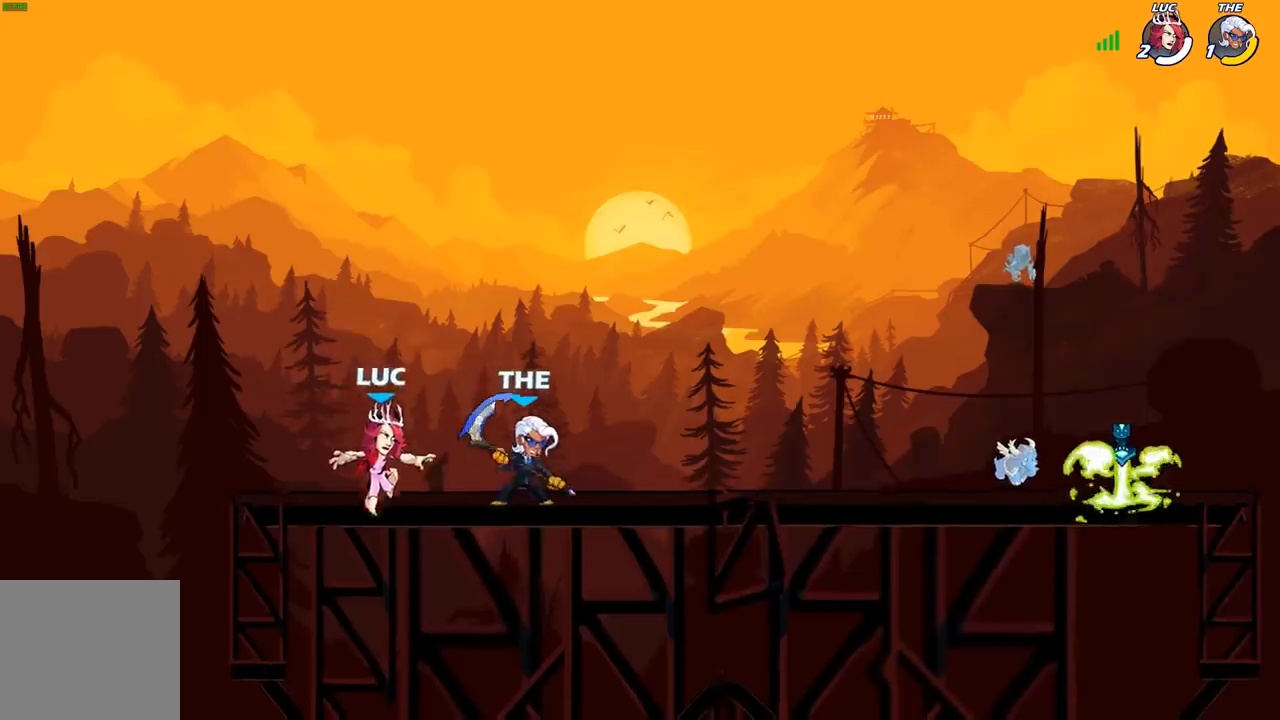
{"buttons": [], "left_stick": "up-left", "right_stick": "center", "events": [[83, "R2", "down"], [117, "X", "down"], [117, "left_stick", "center"], [117, "right_stick", "down-left"], [150, "R2", "up"], [200, "X", "up"], [200, "right_stick", "center"], [483, "left_stick", "up-left"]]}
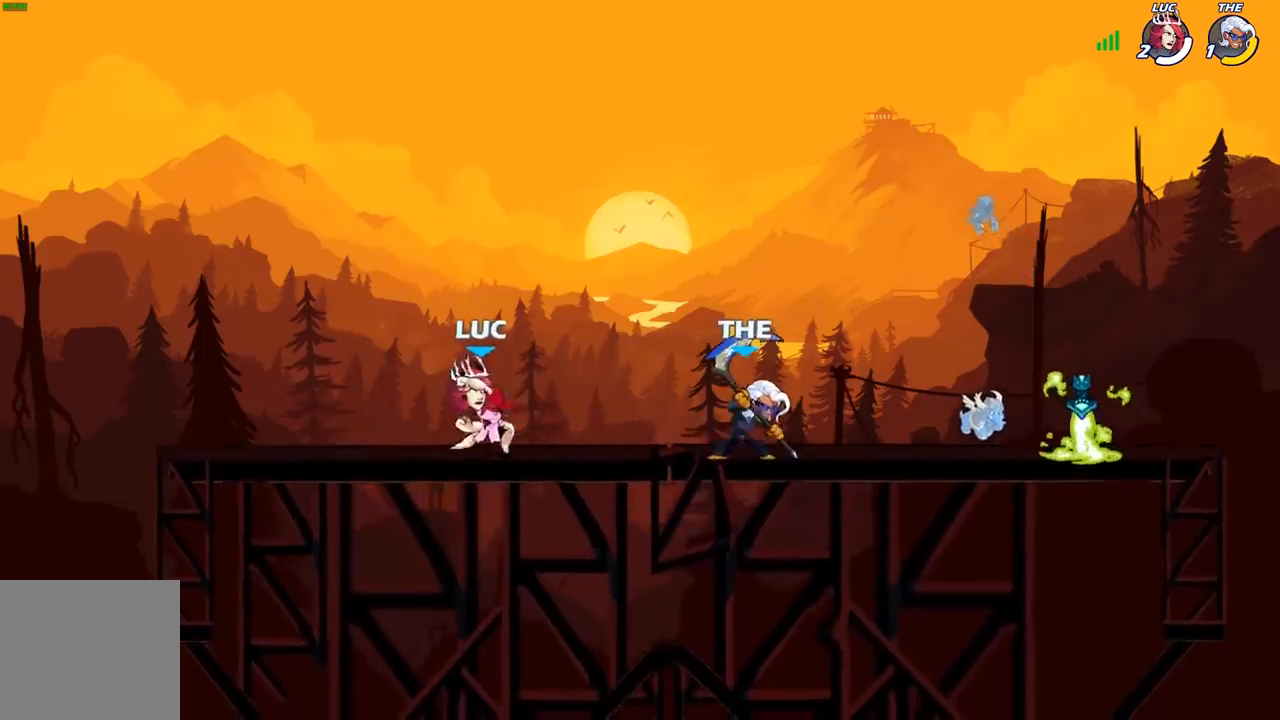
{"buttons": ["R2"], "left_stick": "right", "right_stick": "center", "events": [[267, "left_stick", "up-right"], [333, "left_stick", "right"], [483, "R2", "down"]]}
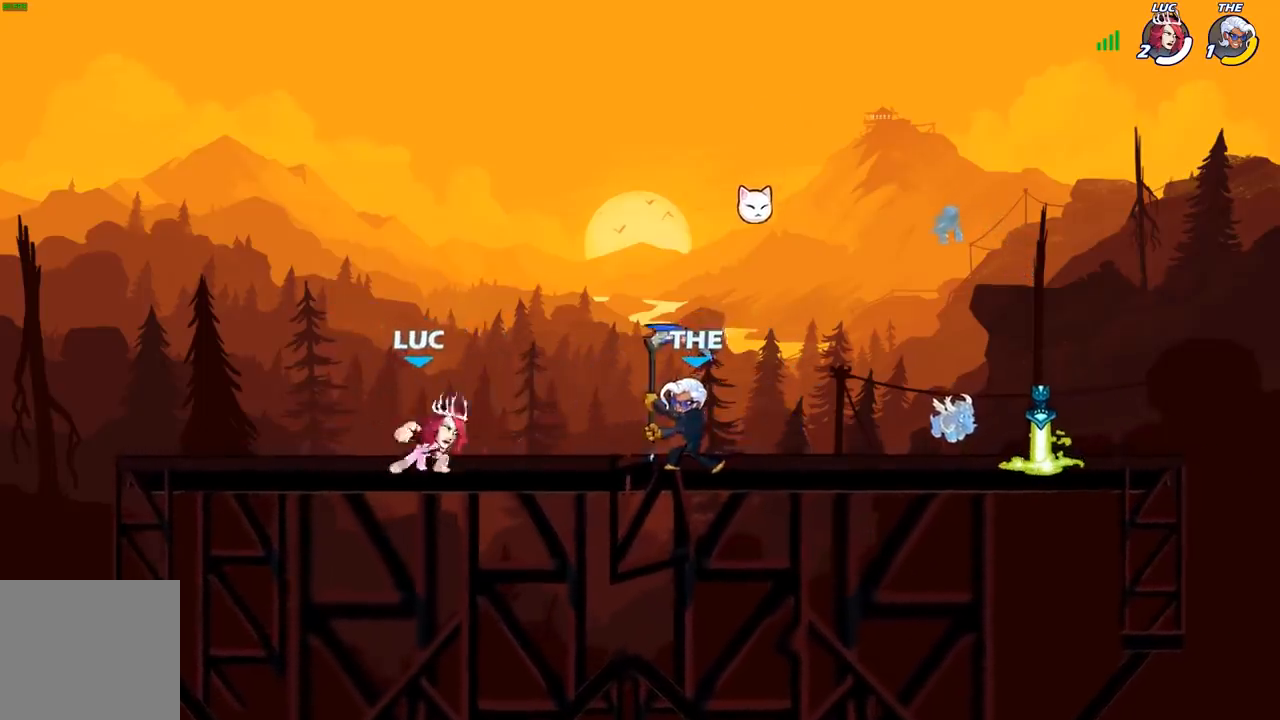
{"buttons": [], "left_stick": "center", "right_stick": "center", "events": [[117, "R2", "up"], [133, "X", "down"], [267, "X", "up"], [300, "left_stick", "center"]]}
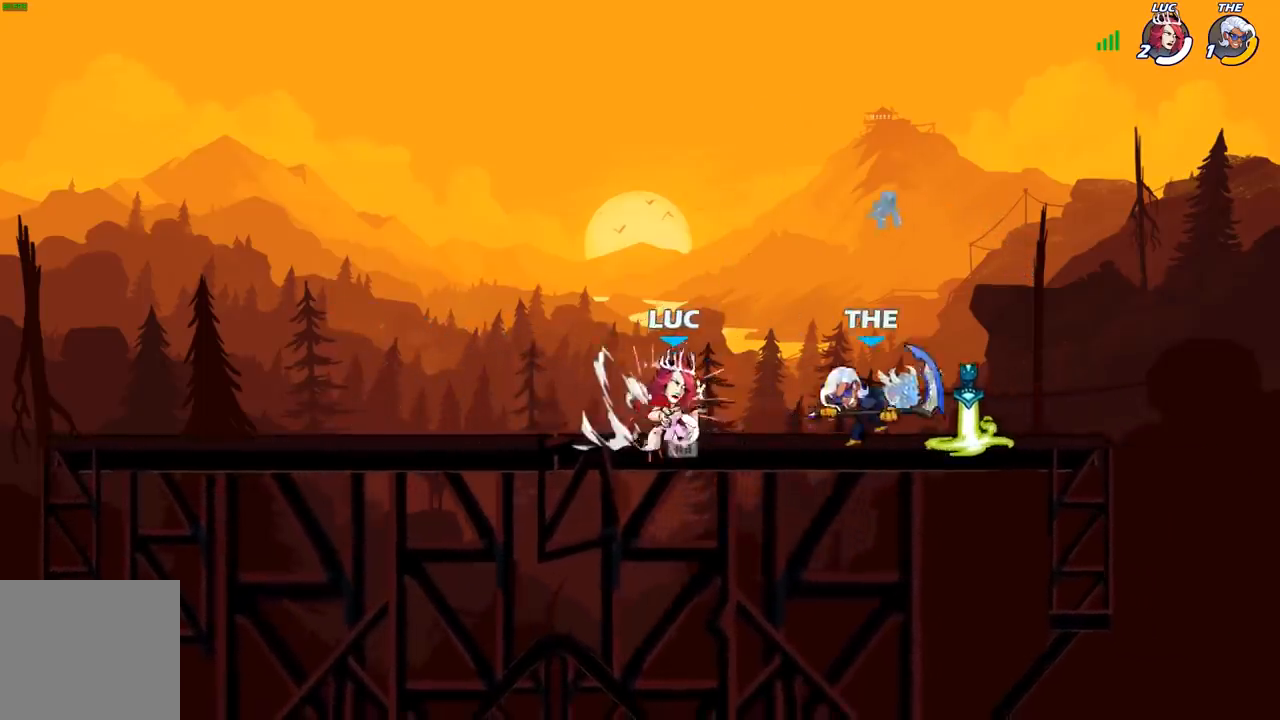
{"buttons": [], "left_stick": "left", "right_stick": "center", "events": [[100, "R1", "down"], [183, "R1", "up"], [183, "left_stick", "left"], [233, "A", "down"], [300, "left_stick", "center"], [317, "A", "up"], [367, "left_stick", "down-right"], [433, "B", "down"], [483, "left_stick", "left"], [500, "B", "up"]]}
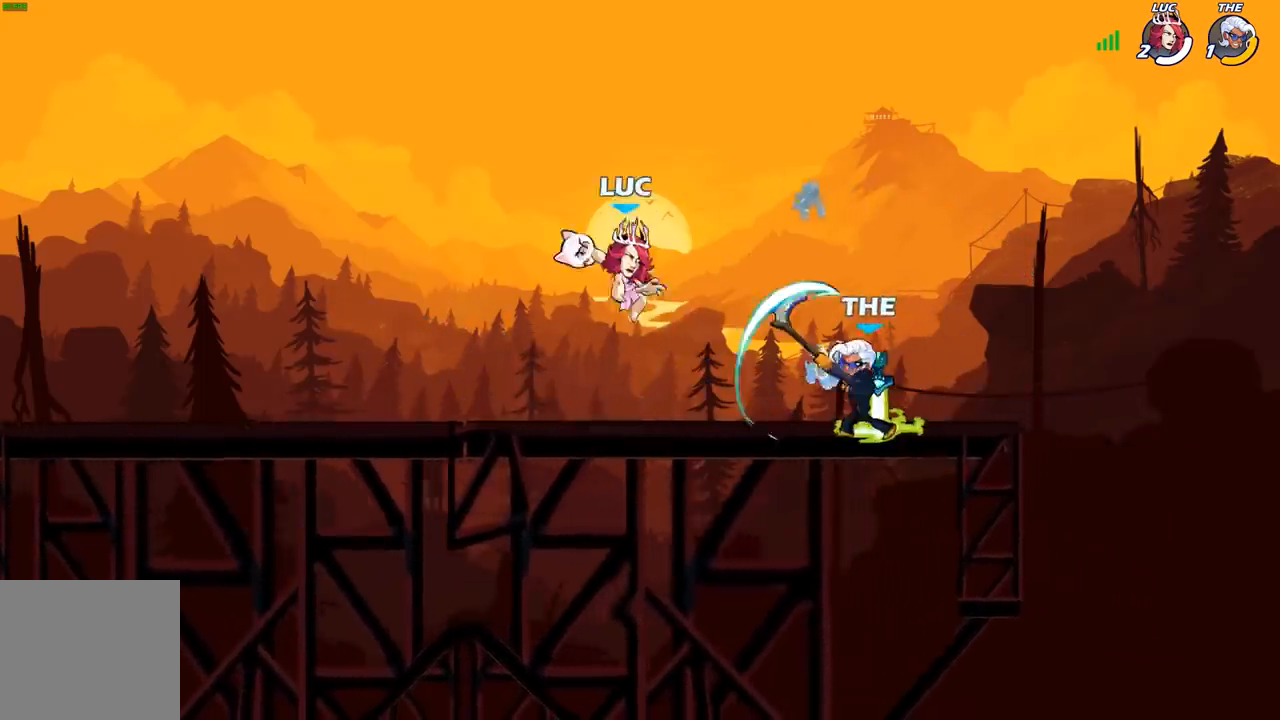
{"buttons": [], "left_stick": "right", "right_stick": "center", "events": [[17, "left_stick", "center"], [400, "left_stick", "right"]]}
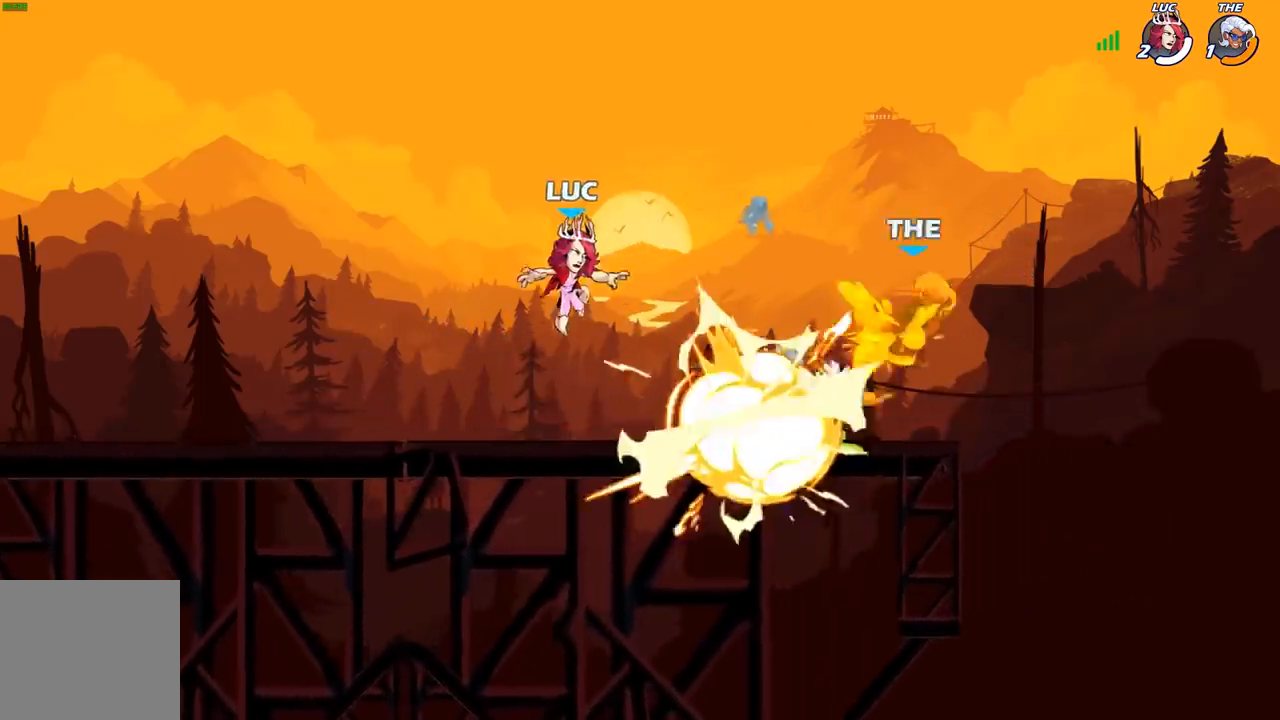
{"buttons": ["R1"], "left_stick": "right", "right_stick": "center", "events": [[467, "R1", "down"]]}
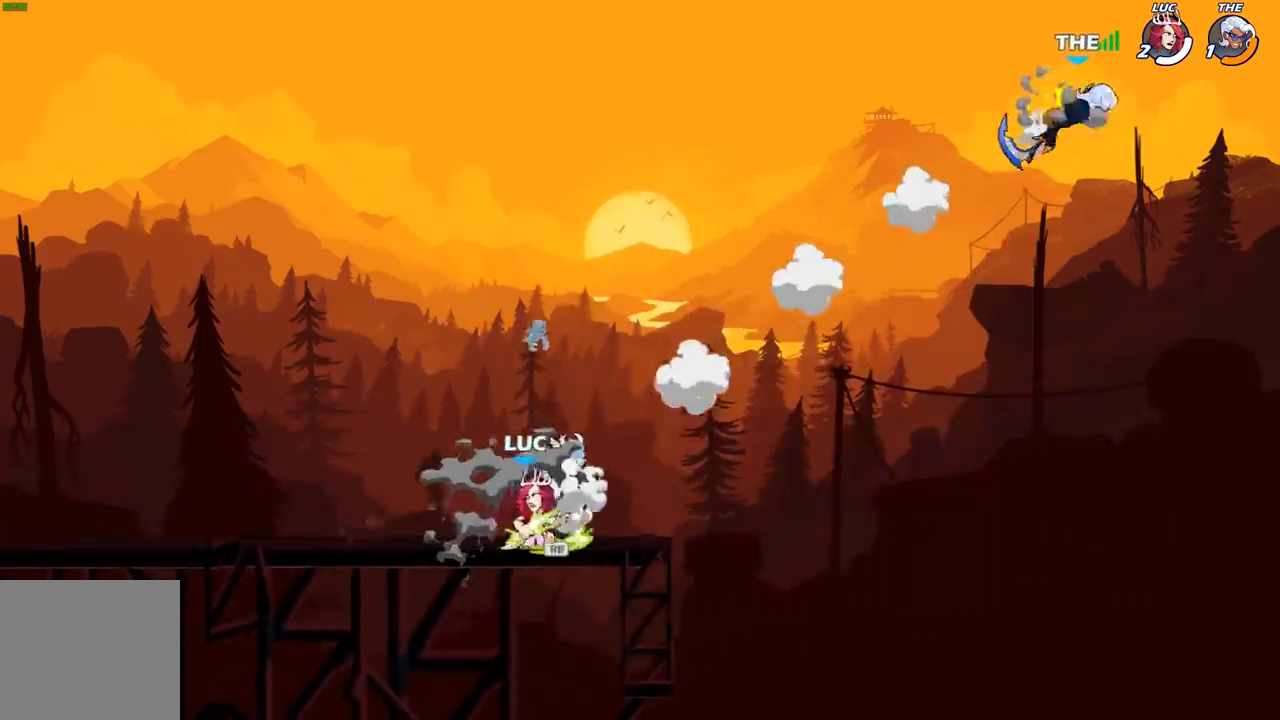
{"buttons": [], "left_stick": "center", "right_stick": "center", "events": [[67, "R1", "up"], [167, "R2", "down"], [217, "B", "down"], [300, "R2", "up"], [333, "B", "up"], [383, "left_stick", "center"]]}
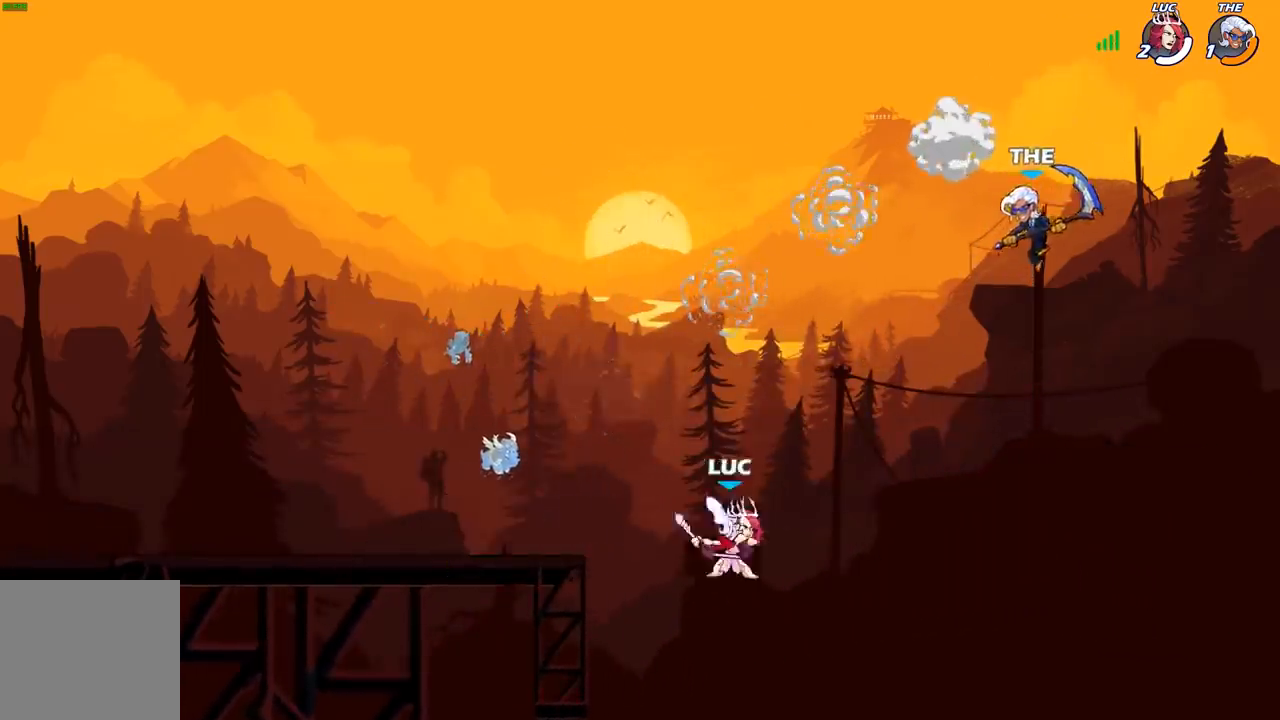
{"buttons": [], "left_stick": "left", "right_stick": "center", "events": [[467, "left_stick", "left"]]}
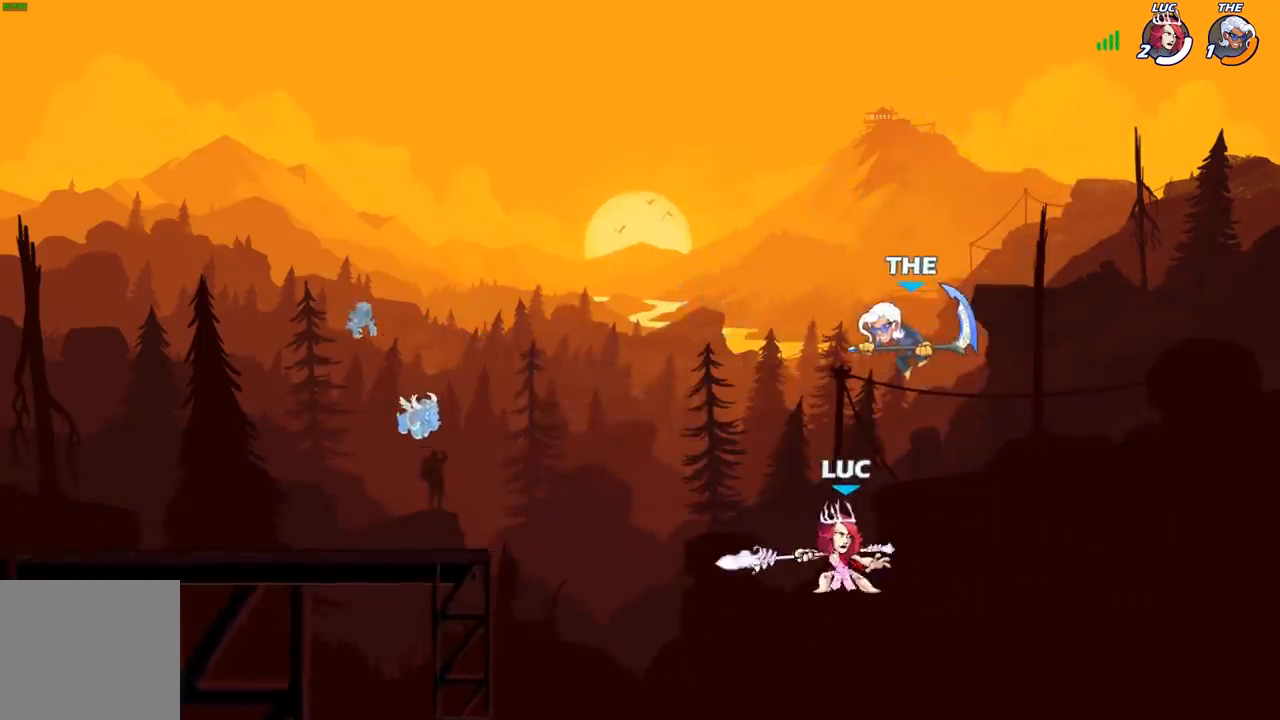
{"buttons": ["B"], "left_stick": "up-right", "right_stick": "center", "events": [[133, "left_stick", "up-left"], [167, "A", "down"], [217, "B", "down"], [233, "A", "up"], [267, "left_stick", "up-right"]]}
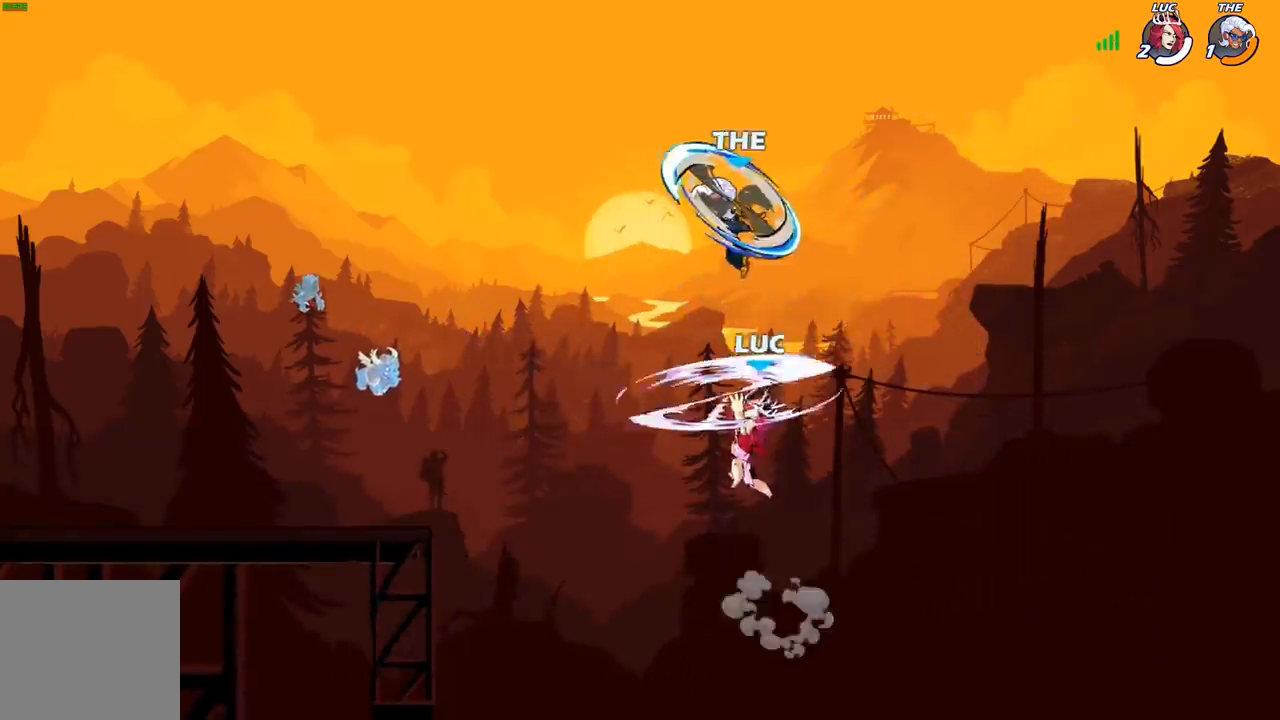
{"buttons": [], "left_stick": "left", "right_stick": "center", "events": [[17, "left_stick", "up-left"], [350, "B", "up"], [450, "left_stick", "left"]]}
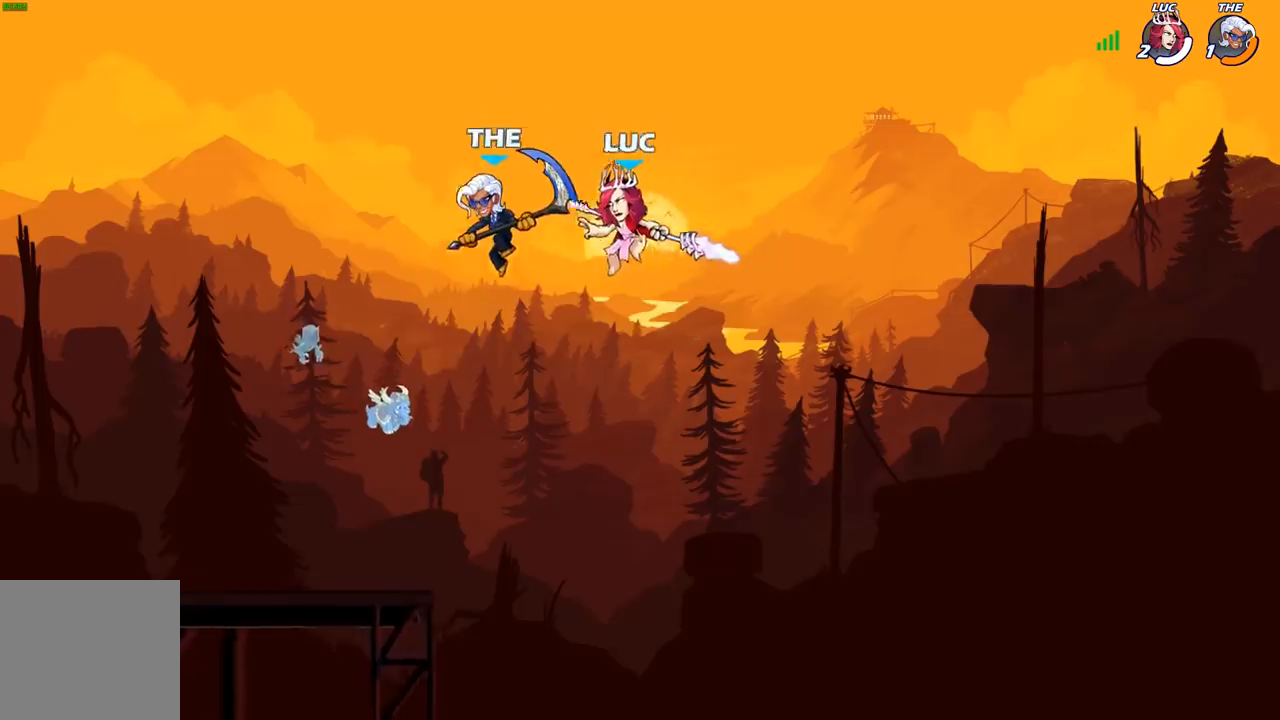
{"buttons": ["X"], "left_stick": "left", "right_stick": "center", "events": [[117, "left_stick", "center"], [183, "left_stick", "right"], [333, "left_stick", "left"], [400, "X", "down"]]}
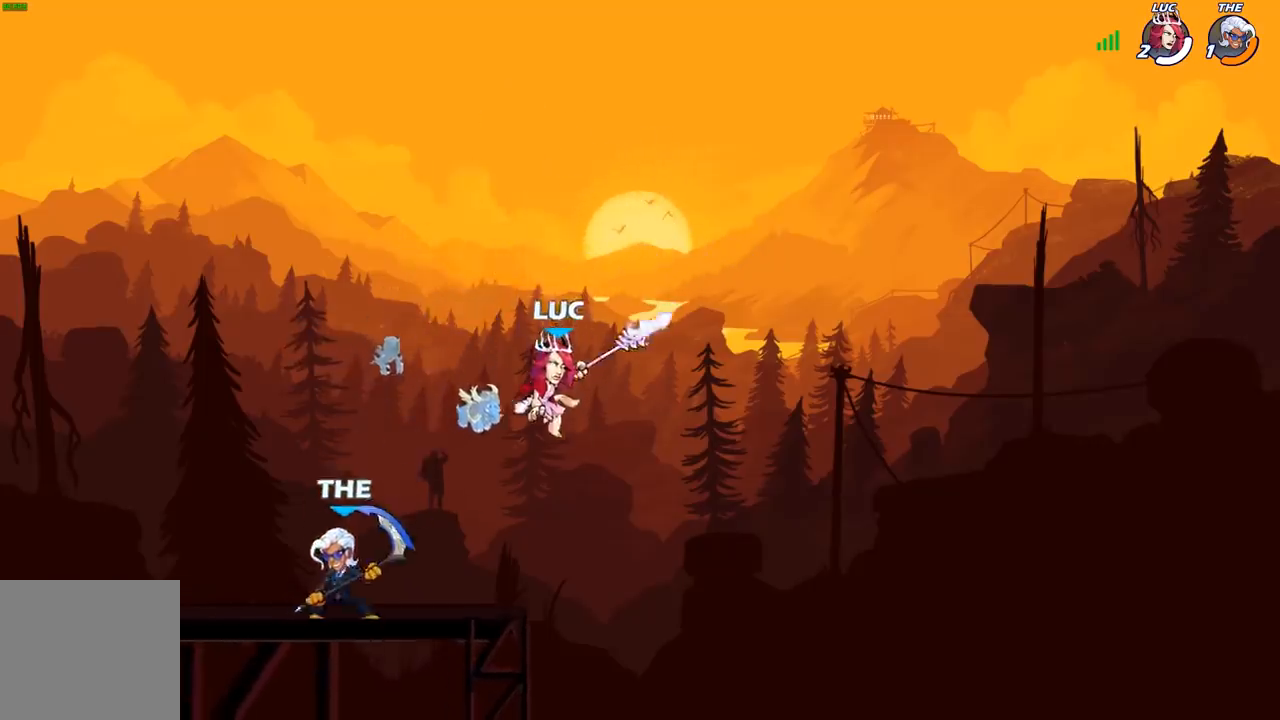
{"buttons": [], "left_stick": "right", "right_stick": "center", "events": [[67, "X", "up"], [233, "left_stick", "right"]]}
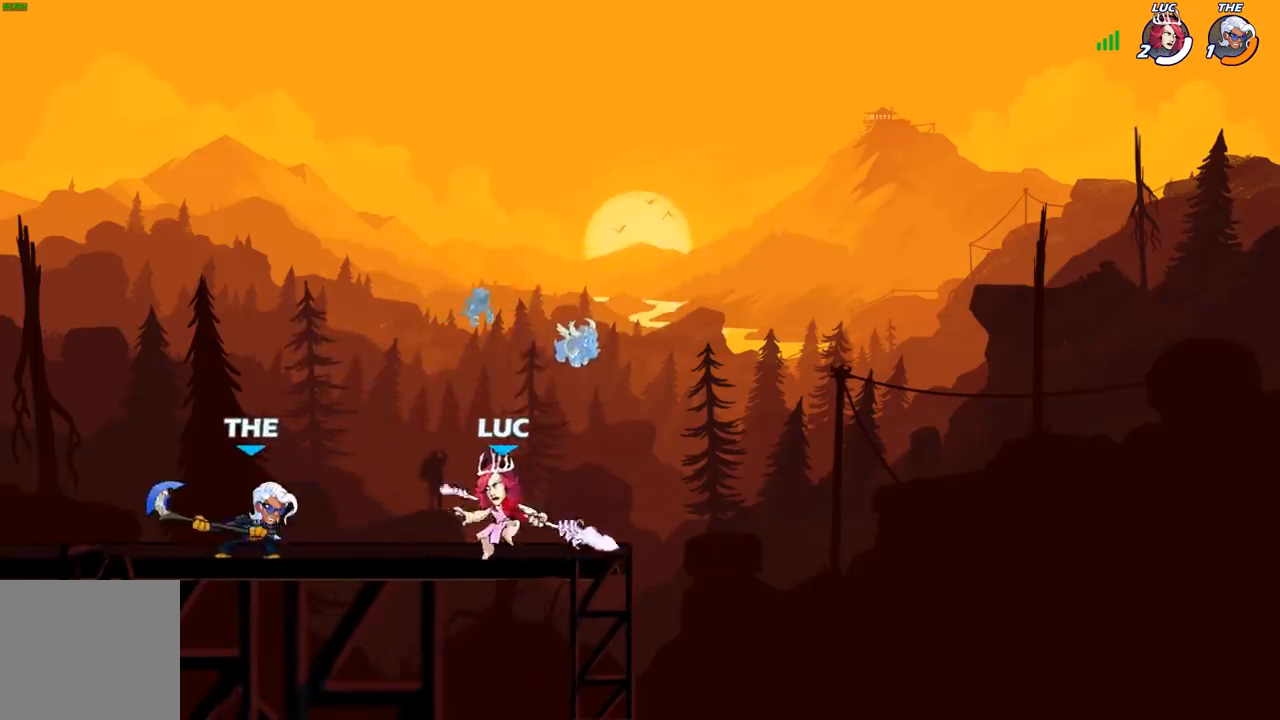
{"buttons": ["X"], "left_stick": "center", "right_stick": "center", "events": [[200, "left_stick", "up-left"], [300, "X", "down"], [300, "left_stick", "center"], [383, "X", "up"], [467, "X", "down"]]}
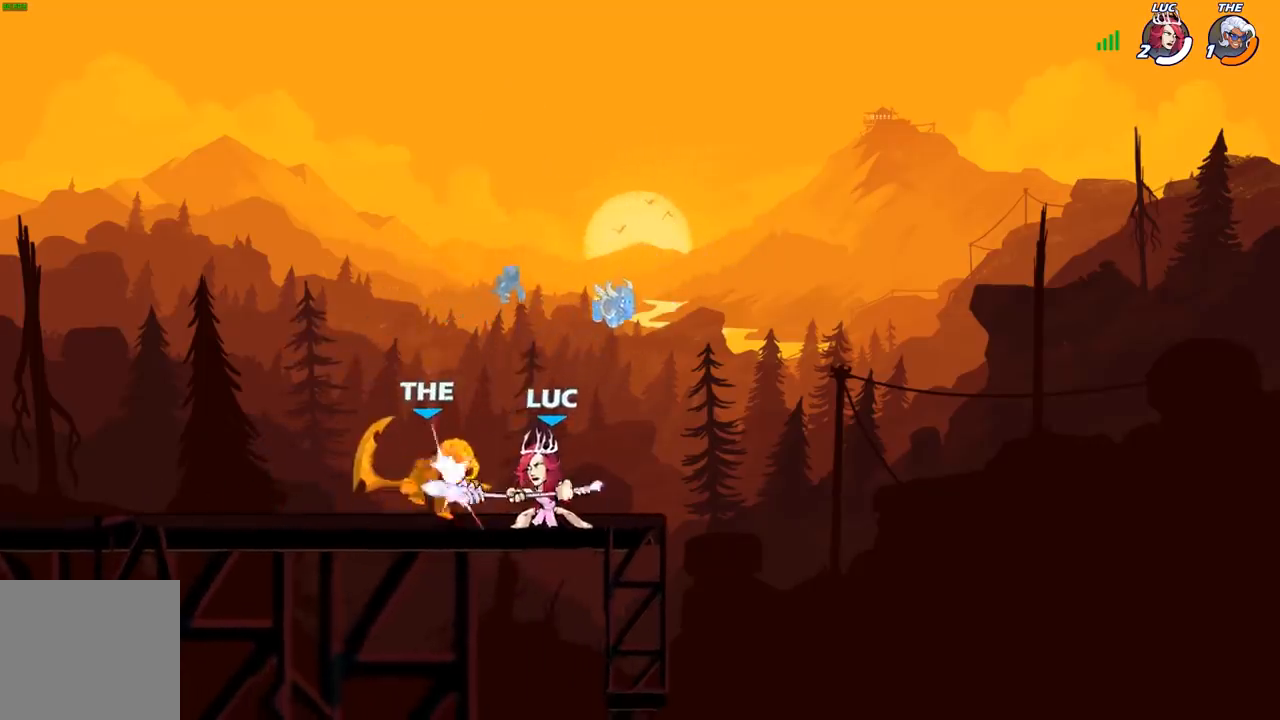
{"buttons": ["R2"], "left_stick": "left", "right_stick": "center", "events": [[67, "X", "up"], [133, "X", "down"], [200, "left_stick", "left"], [250, "X", "up"], [433, "R2", "down"]]}
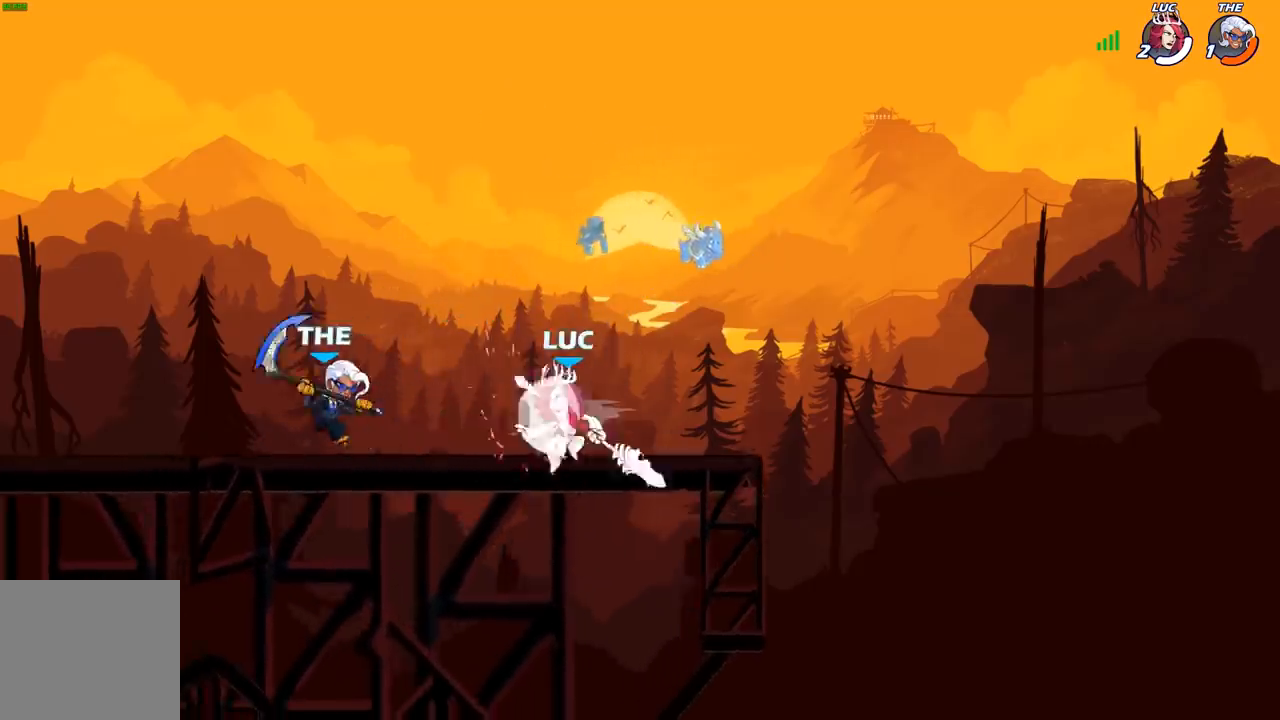
{"buttons": ["B"], "left_stick": "left", "right_stick": "center", "events": [[83, "R2", "up"], [233, "B", "down"]]}
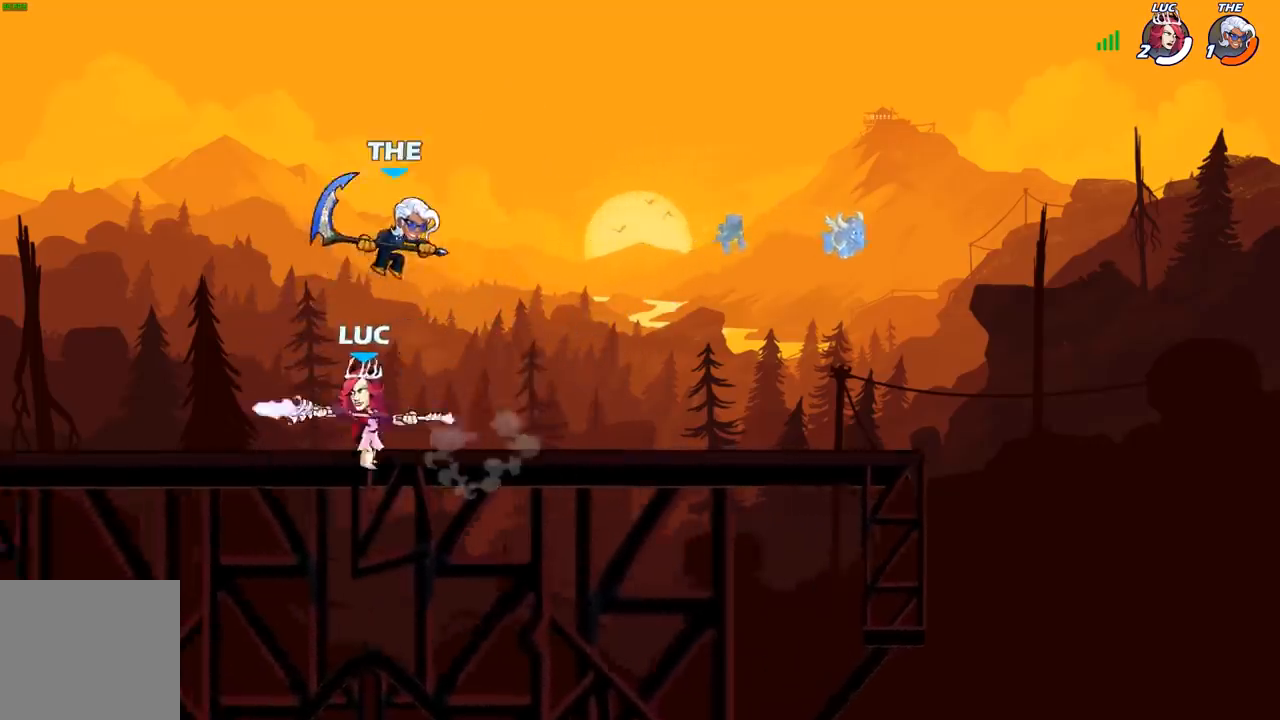
{"buttons": [], "left_stick": "center", "right_stick": "center", "events": [[117, "left_stick", "center"], [333, "B", "up"]]}
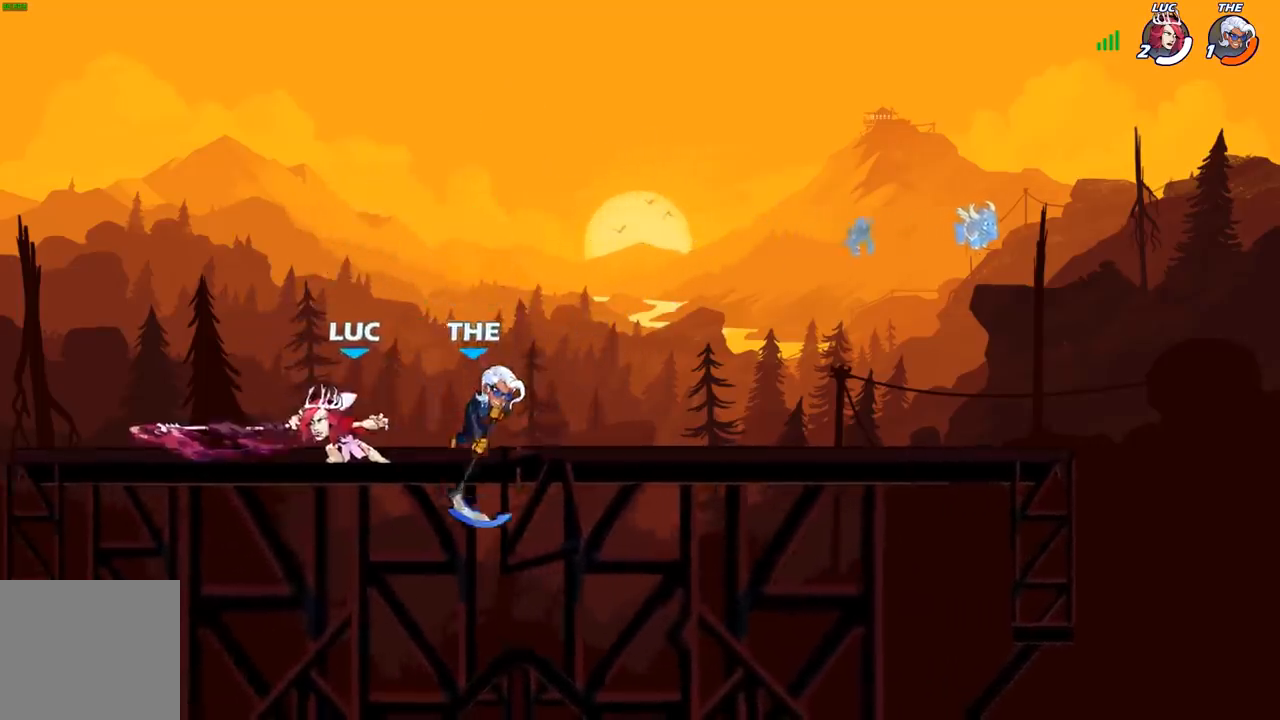
{"buttons": ["A"], "left_stick": "up-left", "right_stick": "center", "events": [[350, "left_stick", "right"], [433, "left_stick", "up-left"], [483, "A", "down"]]}
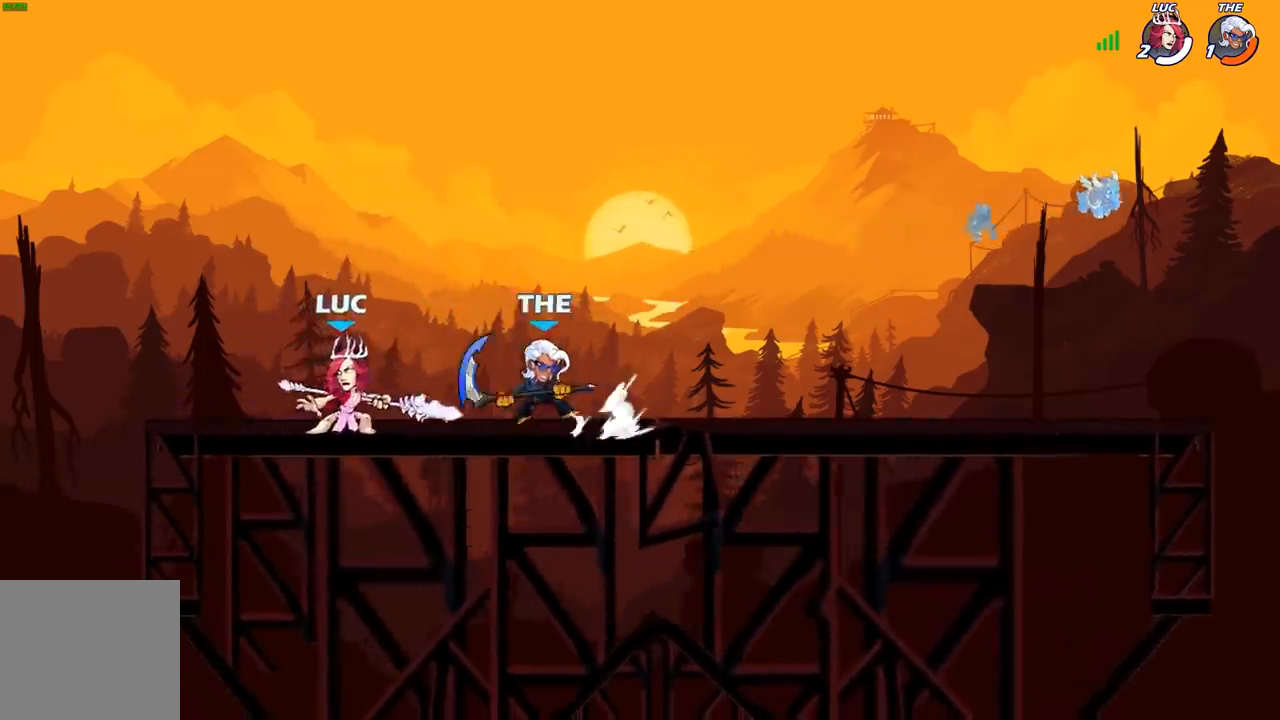
{"buttons": [], "left_stick": "right", "right_stick": "center", "events": [[117, "A", "up"], [217, "left_stick", "down-left"], [350, "X", "down"], [350, "left_stick", "right"], [450, "X", "up"]]}
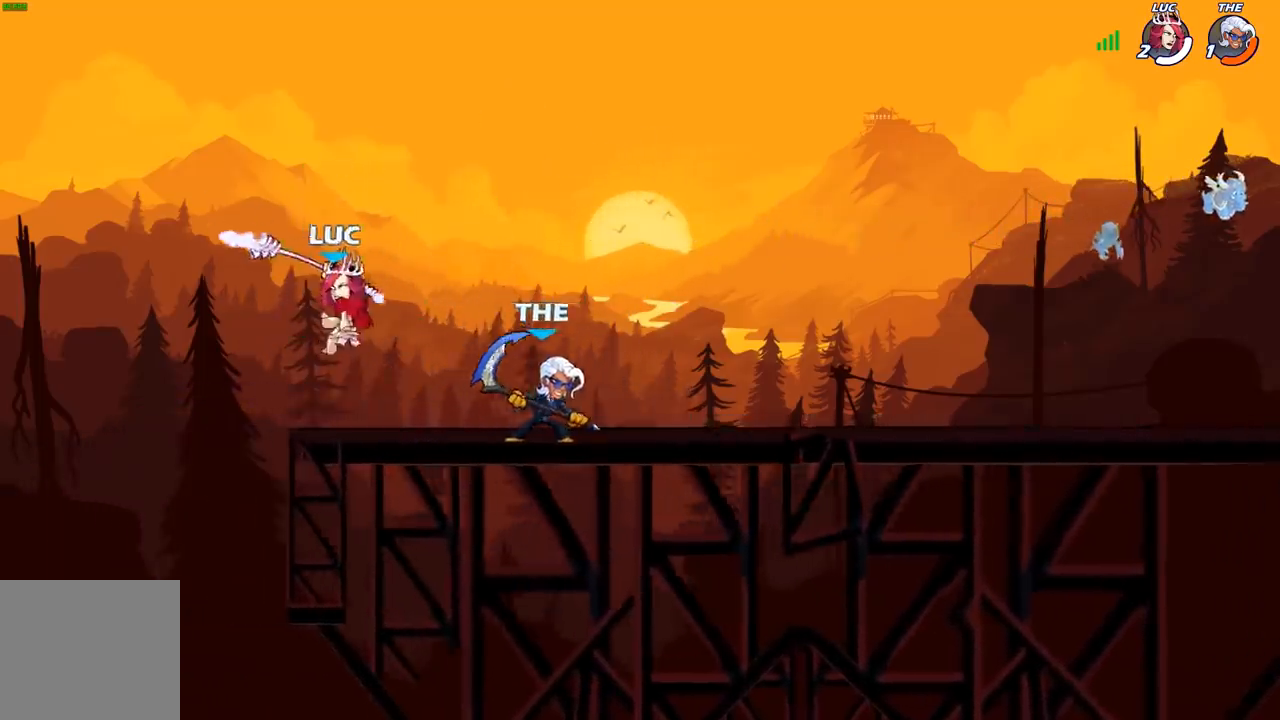
{"buttons": [], "left_stick": "center", "right_stick": "center", "events": [[183, "left_stick", "center"]]}